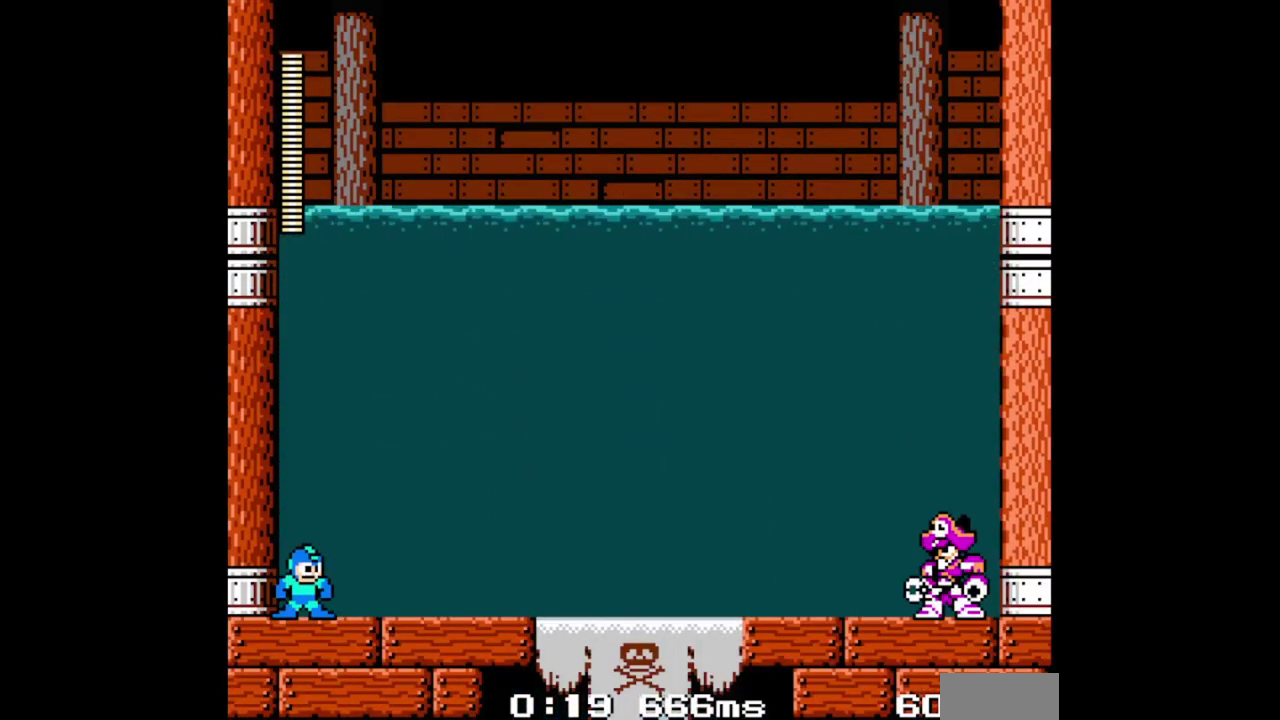
Gameplay with a controller (Nintendo layout); each line is a JSON object with the inputs held at the frame after it. "events" lists button and stick changes between this image and that frame as [ms after this image, input, new state], when the widget could be followed in between. Not read: DPAD_UP L3 R2 R3 SELECT START.
{"buttons": [], "events": []}
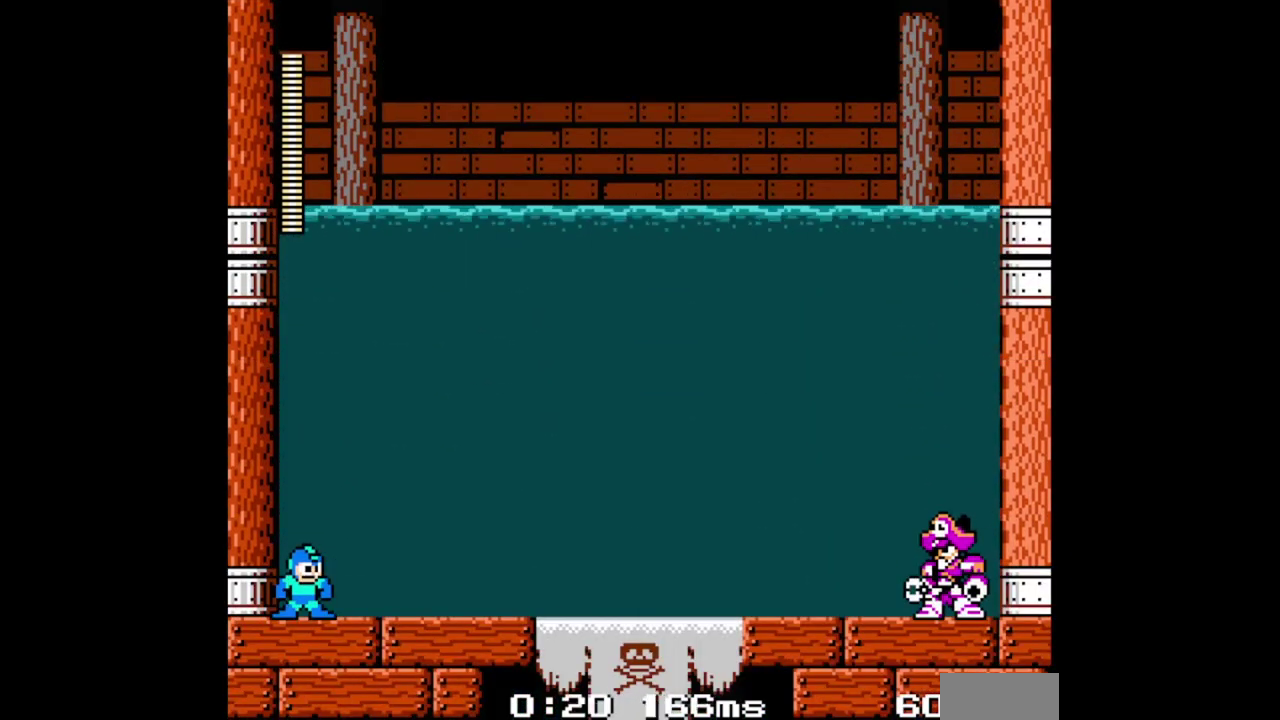
{"buttons": [], "events": []}
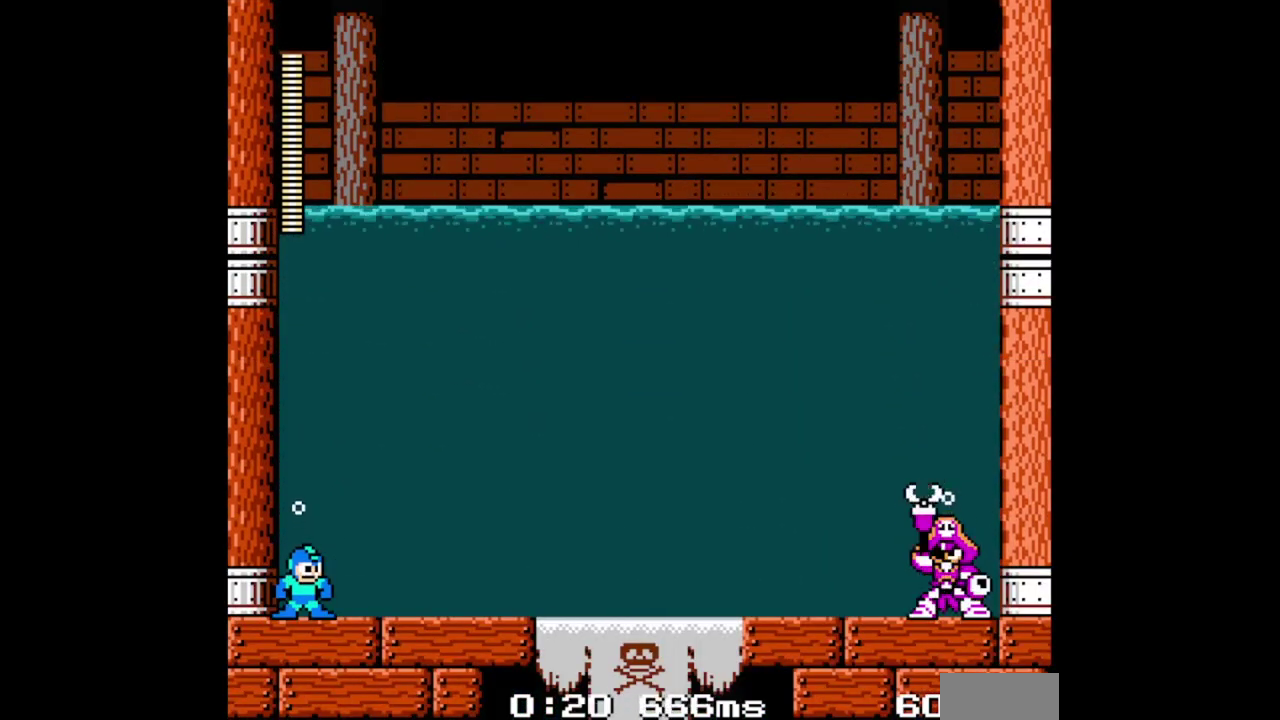
{"buttons": [], "events": []}
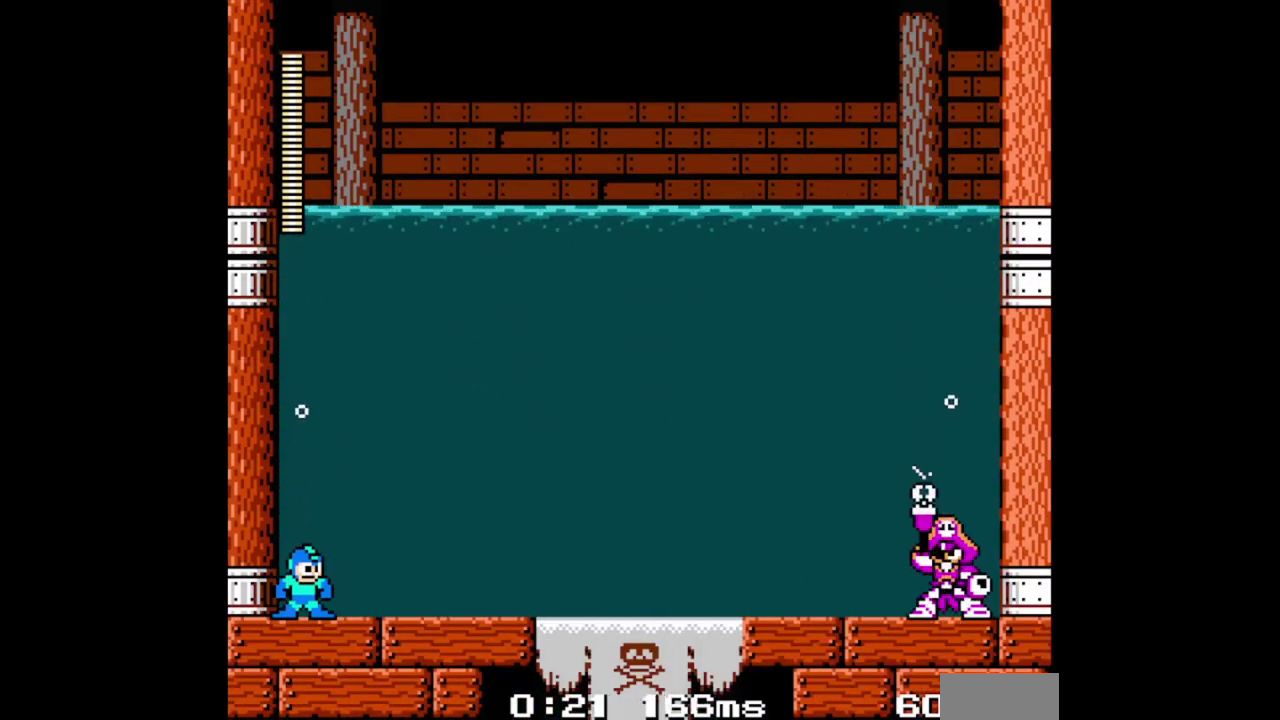
{"buttons": ["B", "DPAD_RIGHT"], "events": [[33, "B", "down"], [367, "DPAD_RIGHT", "down"]]}
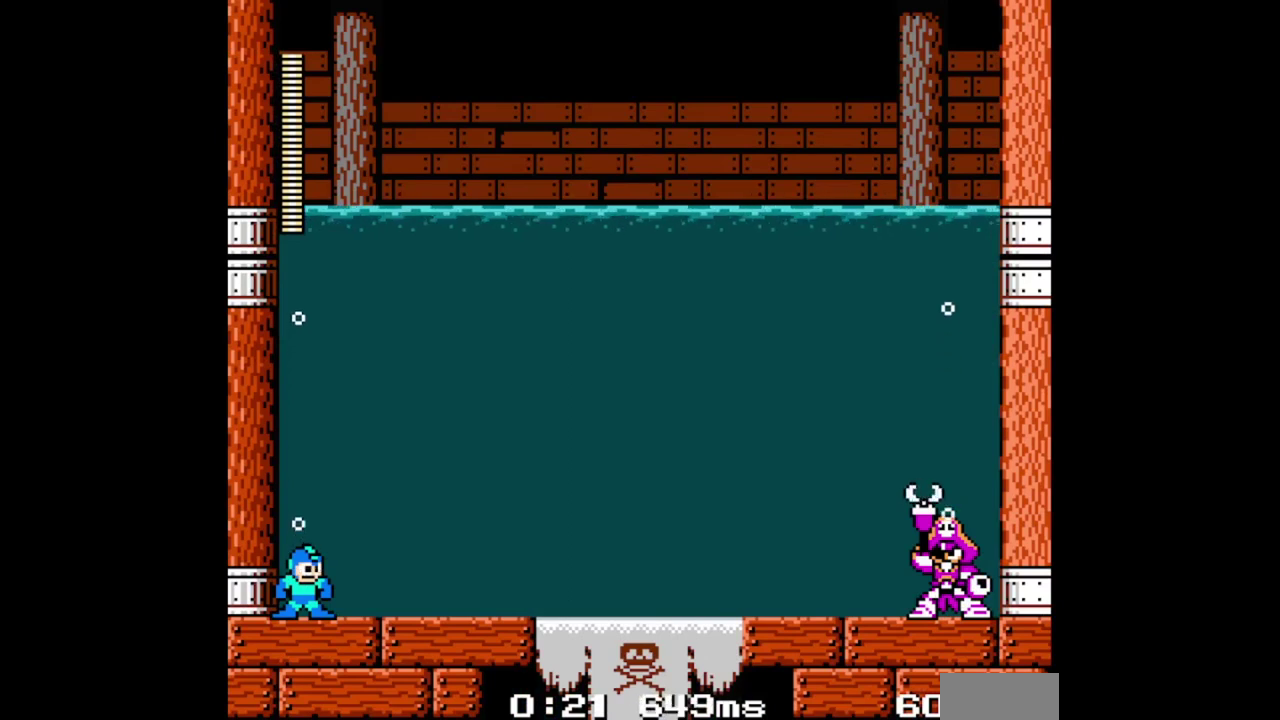
{"buttons": ["B", "DPAD_RIGHT"], "events": []}
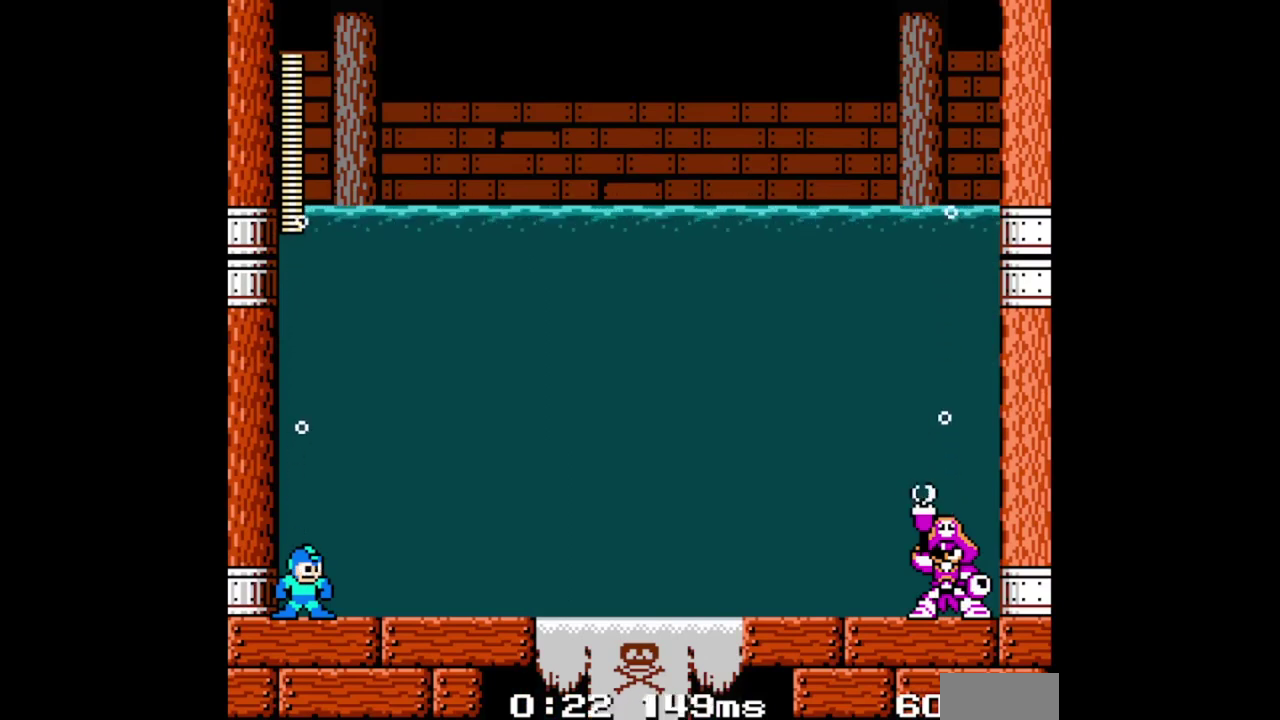
{"buttons": ["B", "DPAD_DOWN"], "events": [[167, "DPAD_LEFT", "down"], [167, "DPAD_RIGHT", "up"], [300, "DPAD_DOWN", "down"], [300, "DPAD_LEFT", "up"]]}
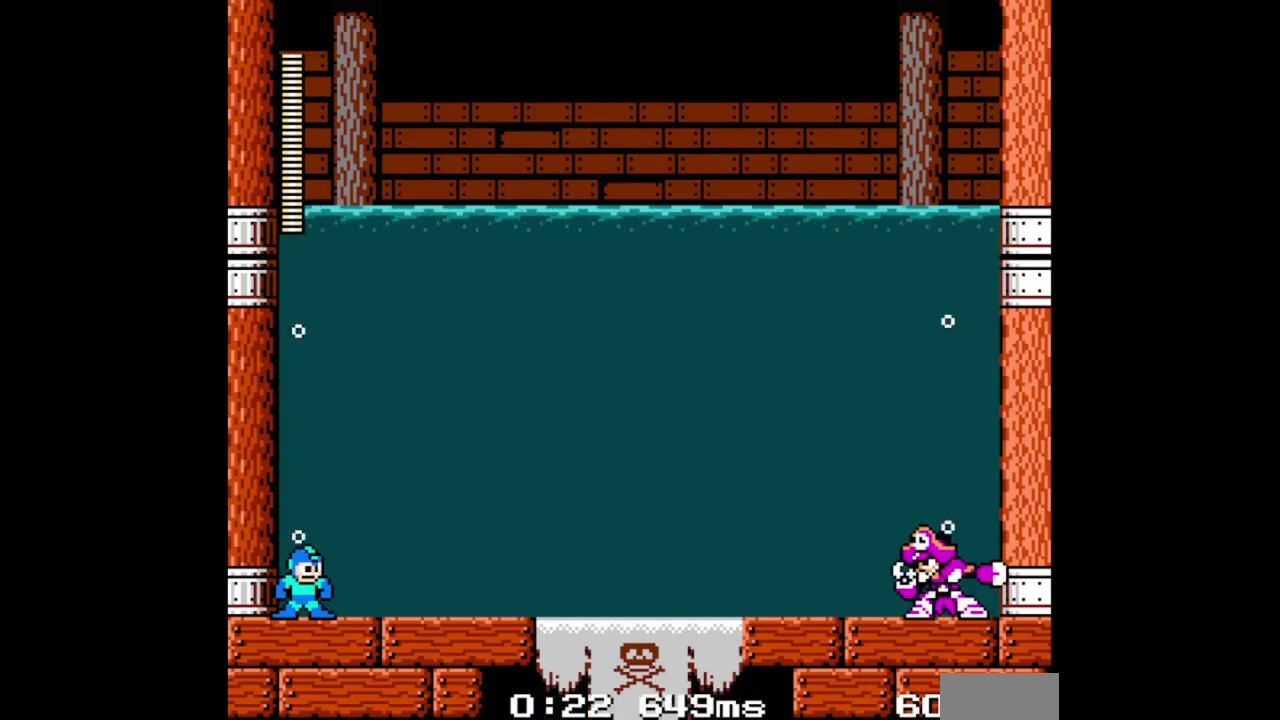
{"buttons": ["B", "DPAD_DOWN"], "events": []}
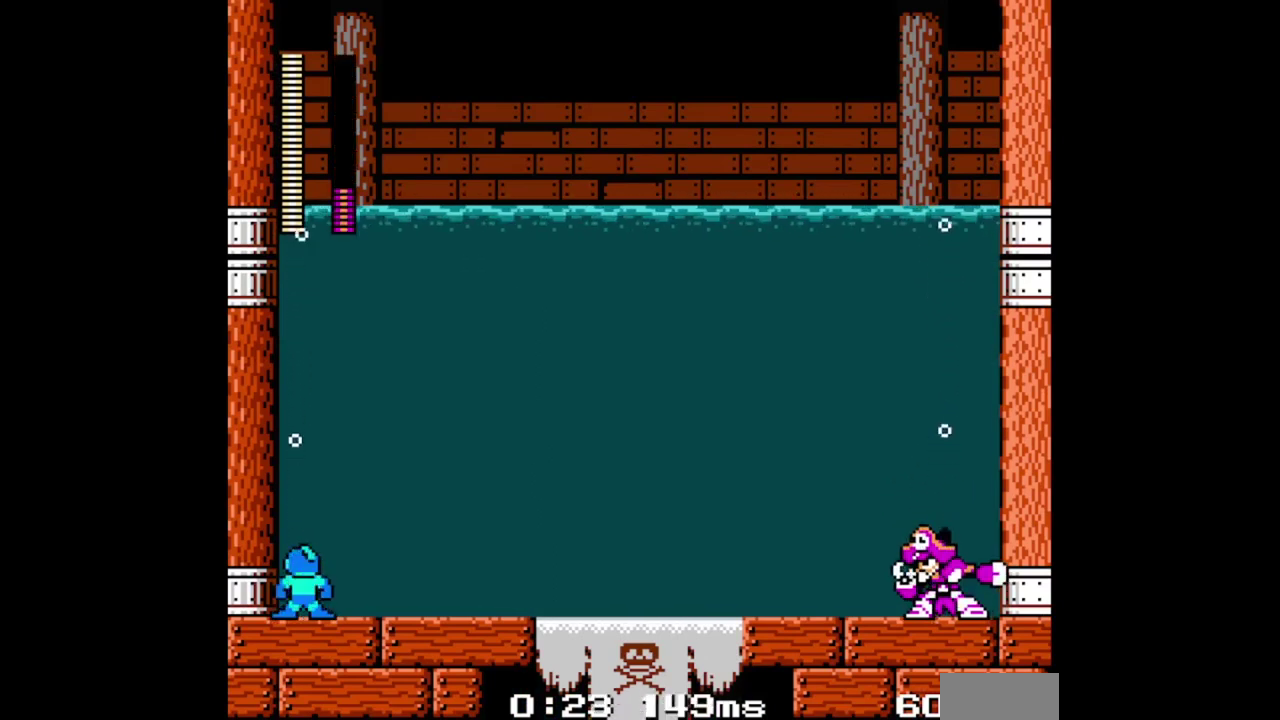
{"buttons": ["B", "DPAD_DOWN"], "events": []}
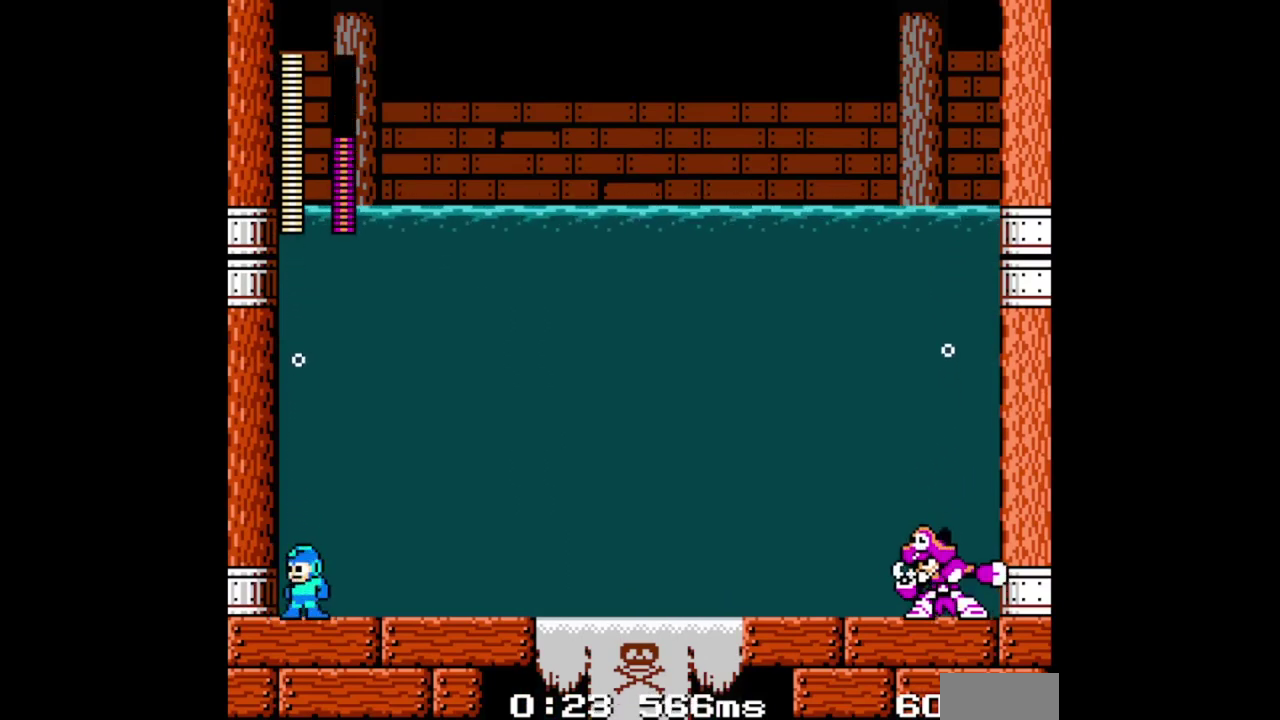
{"buttons": ["B", "DPAD_DOWN"], "events": []}
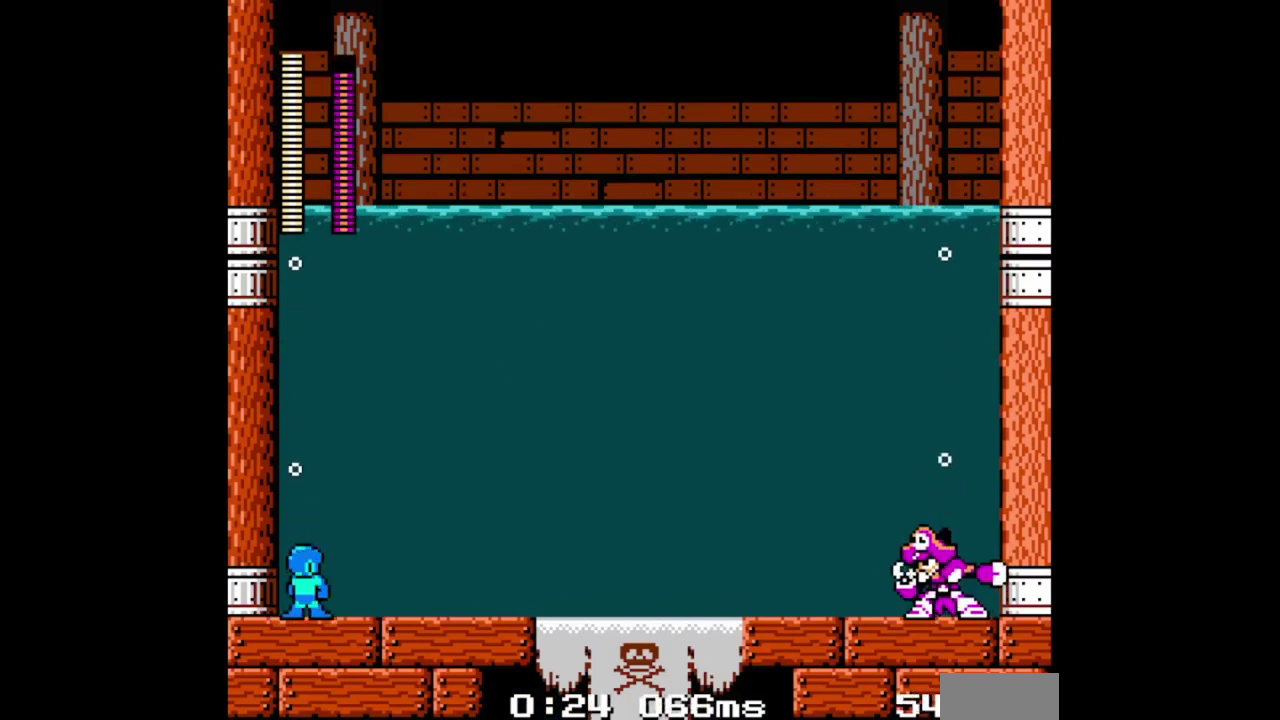
{"buttons": ["B", "DPAD_DOWN"], "events": []}
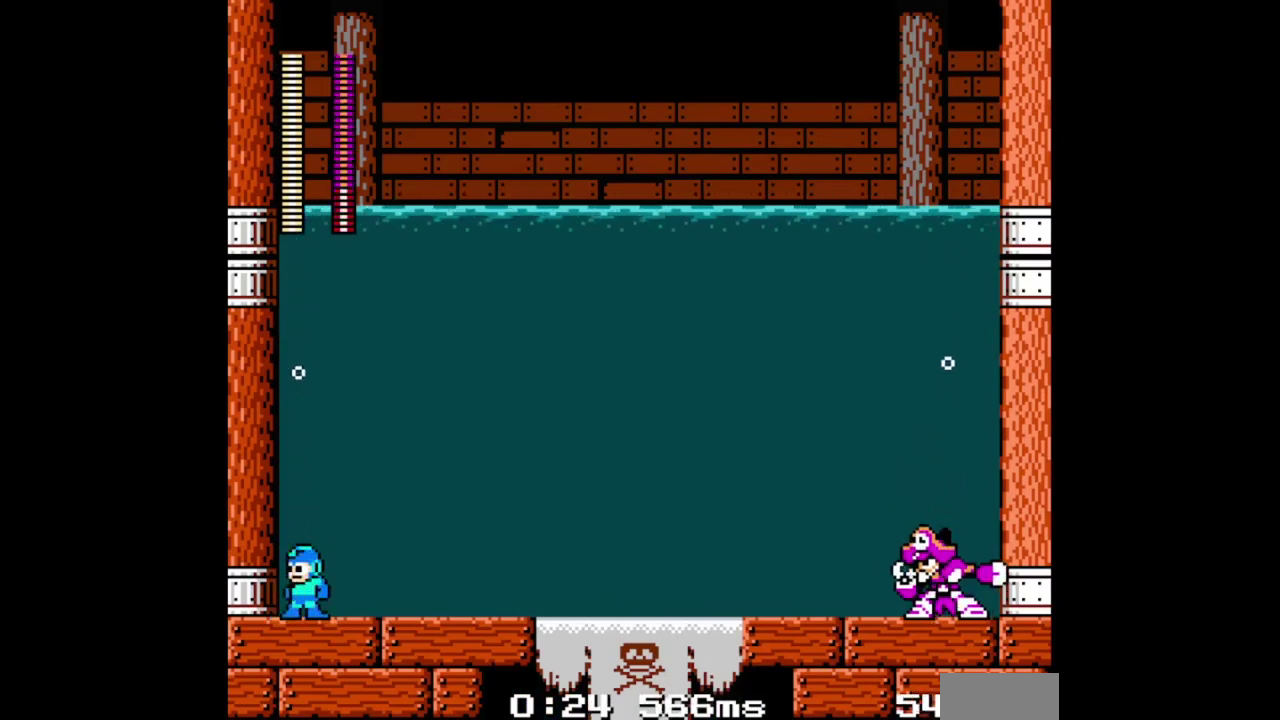
{"buttons": ["B", "DPAD_DOWN"], "events": []}
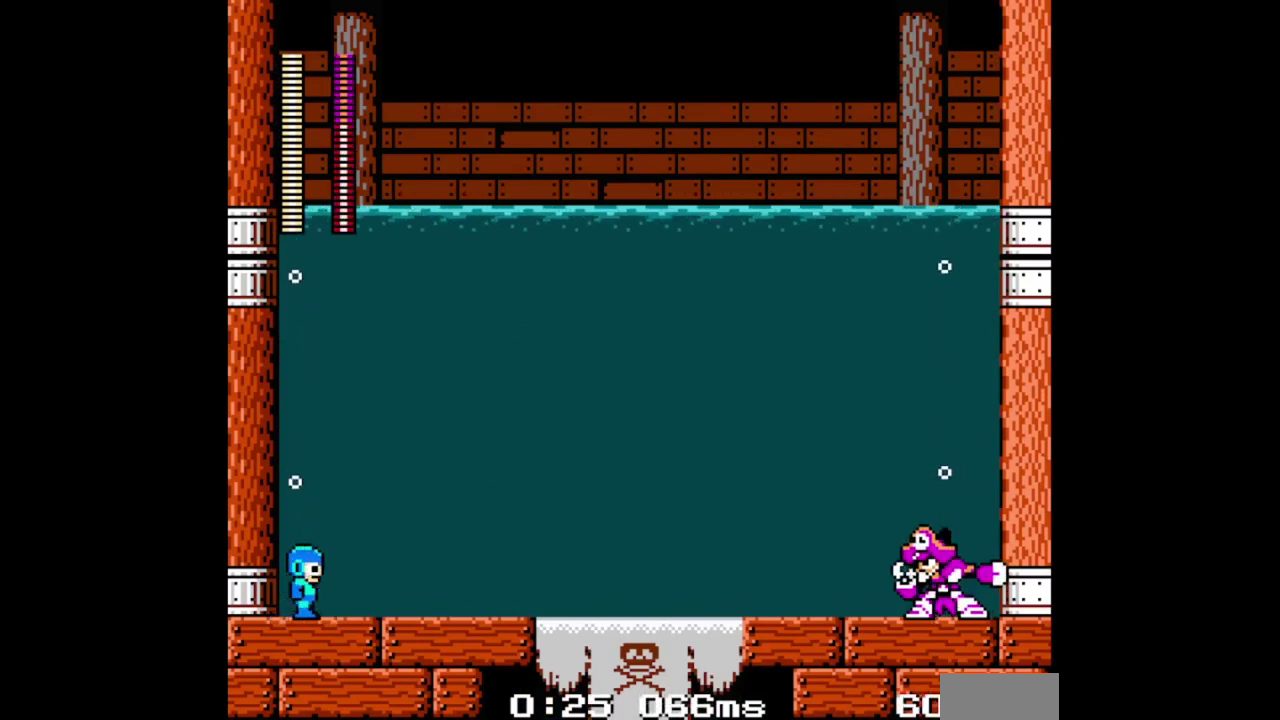
{"buttons": ["B", "DPAD_DOWN"], "events": []}
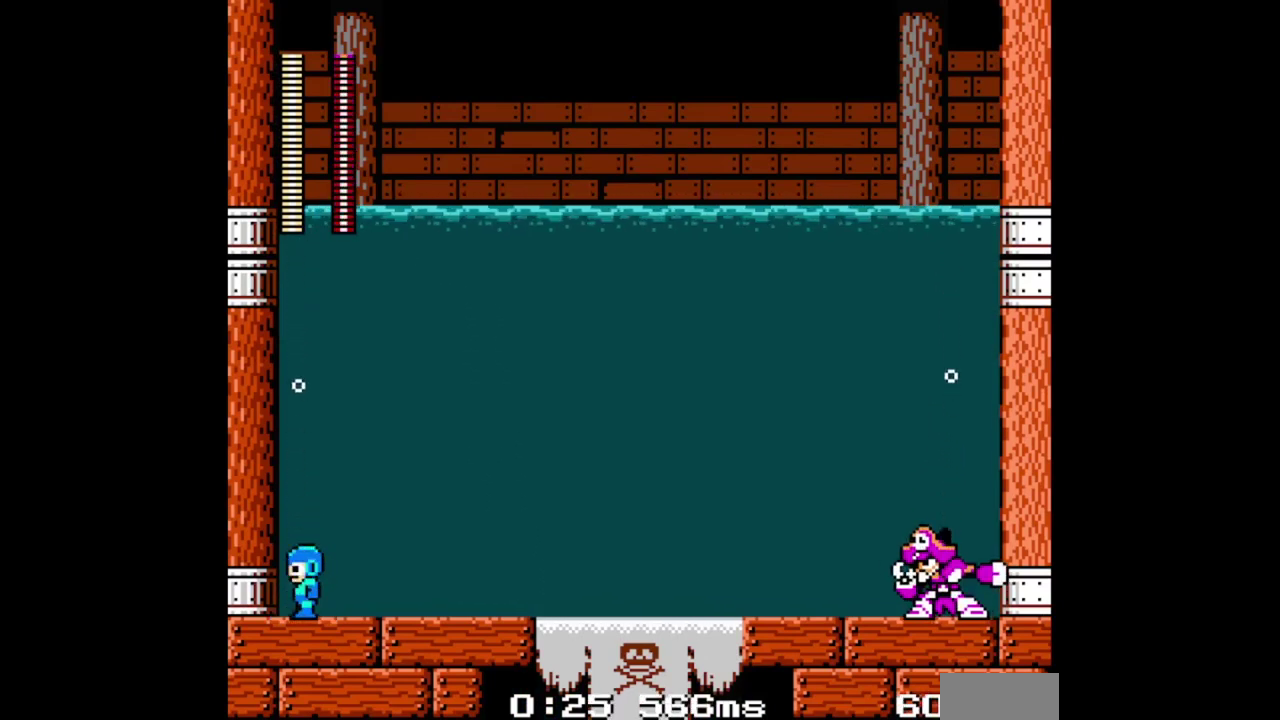
{"buttons": ["B", "DPAD_DOWN"], "events": []}
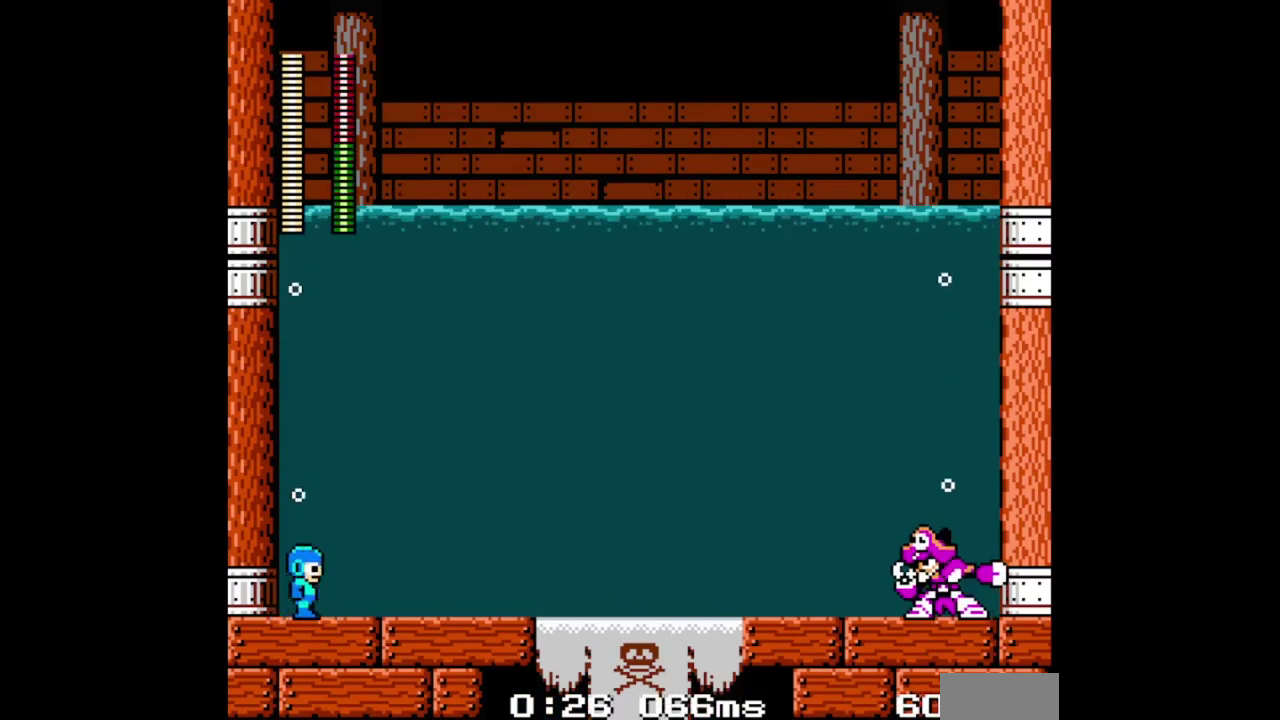
{"buttons": ["B", "DPAD_DOWN"], "events": []}
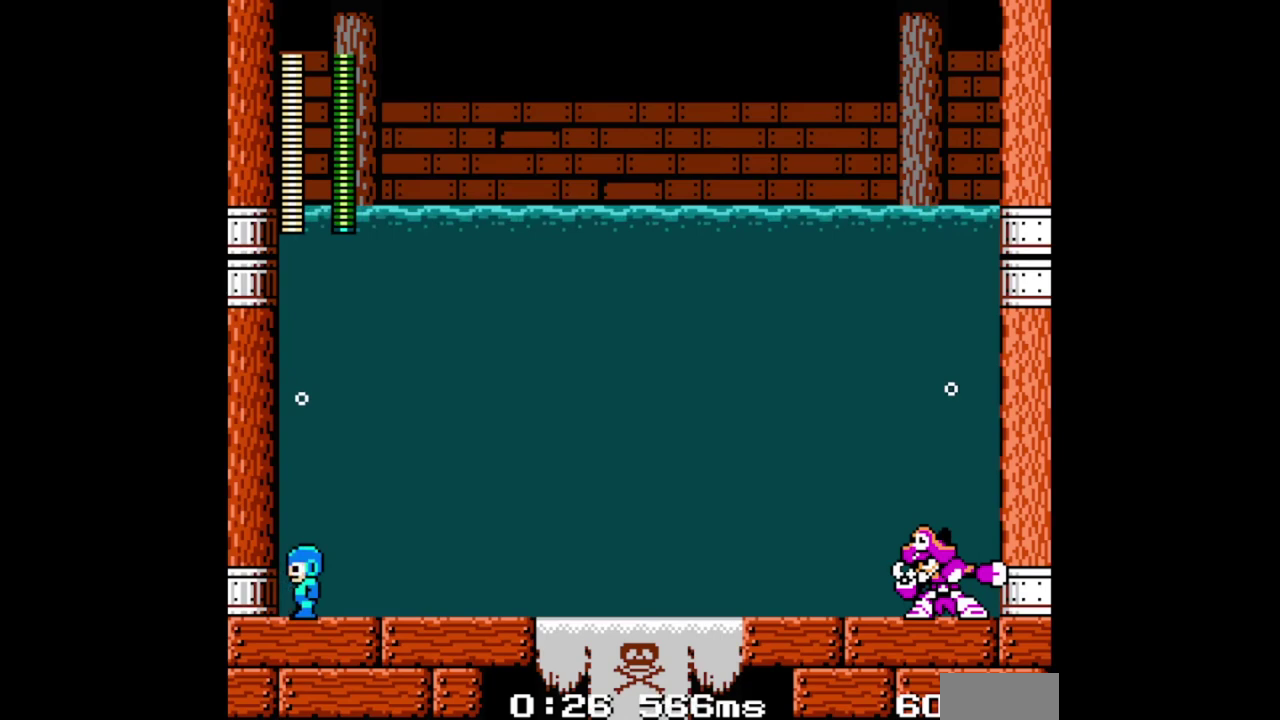
{"buttons": ["B", "DPAD_DOWN"], "events": []}
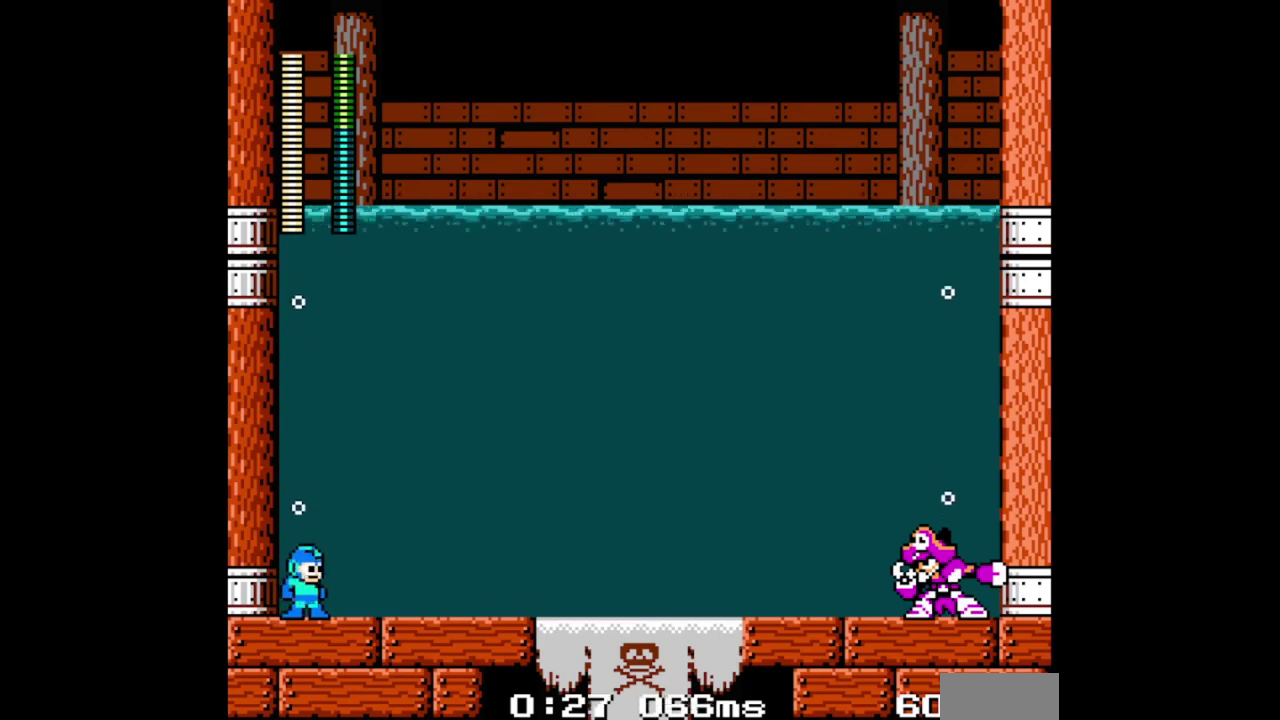
{"buttons": ["B", "DPAD_DOWN"], "events": []}
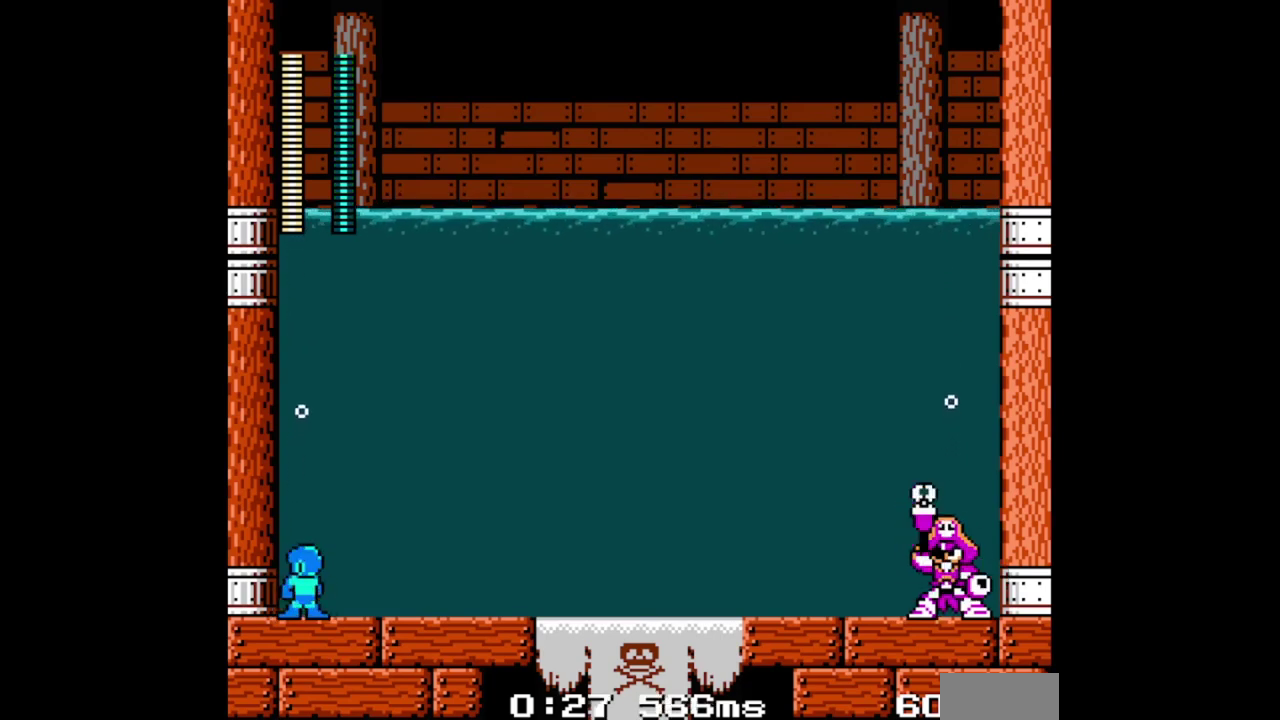
{"buttons": ["B", "DPAD_RIGHT"], "events": [[367, "DPAD_DOWN", "up"], [367, "DPAD_RIGHT", "down"]]}
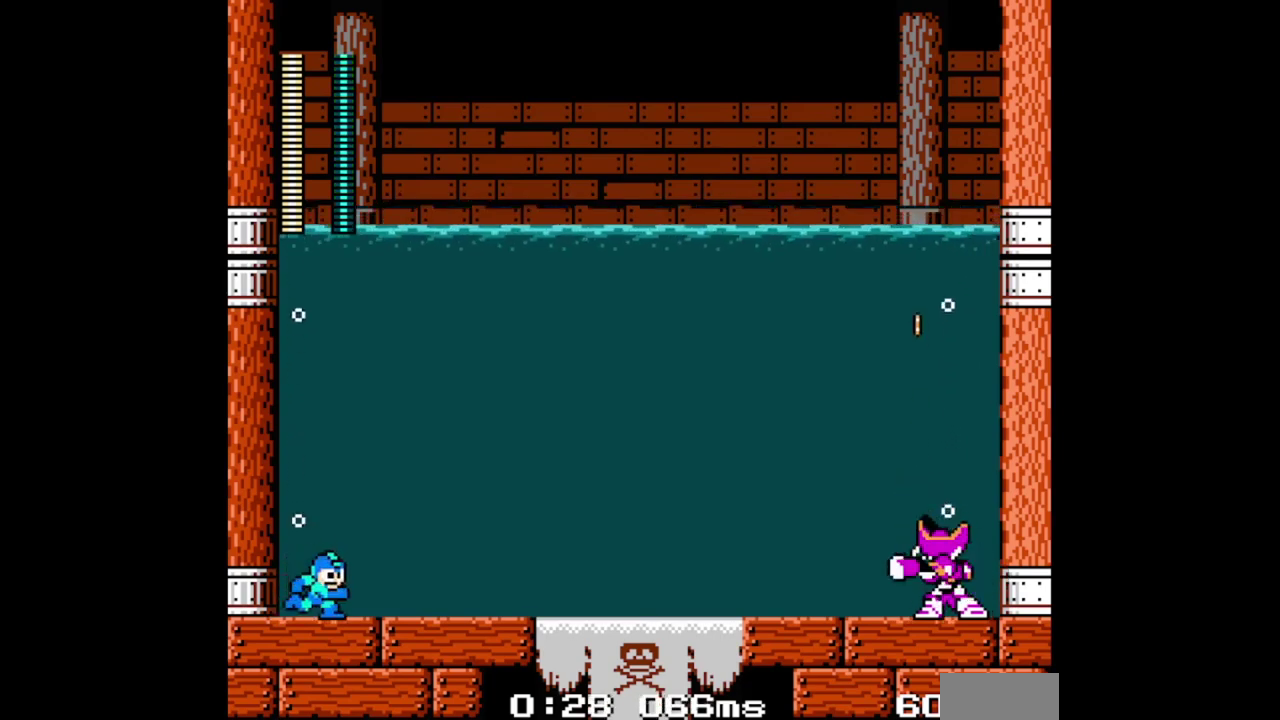
{"buttons": ["B"], "events": [[300, "DPAD_RIGHT", "up"]]}
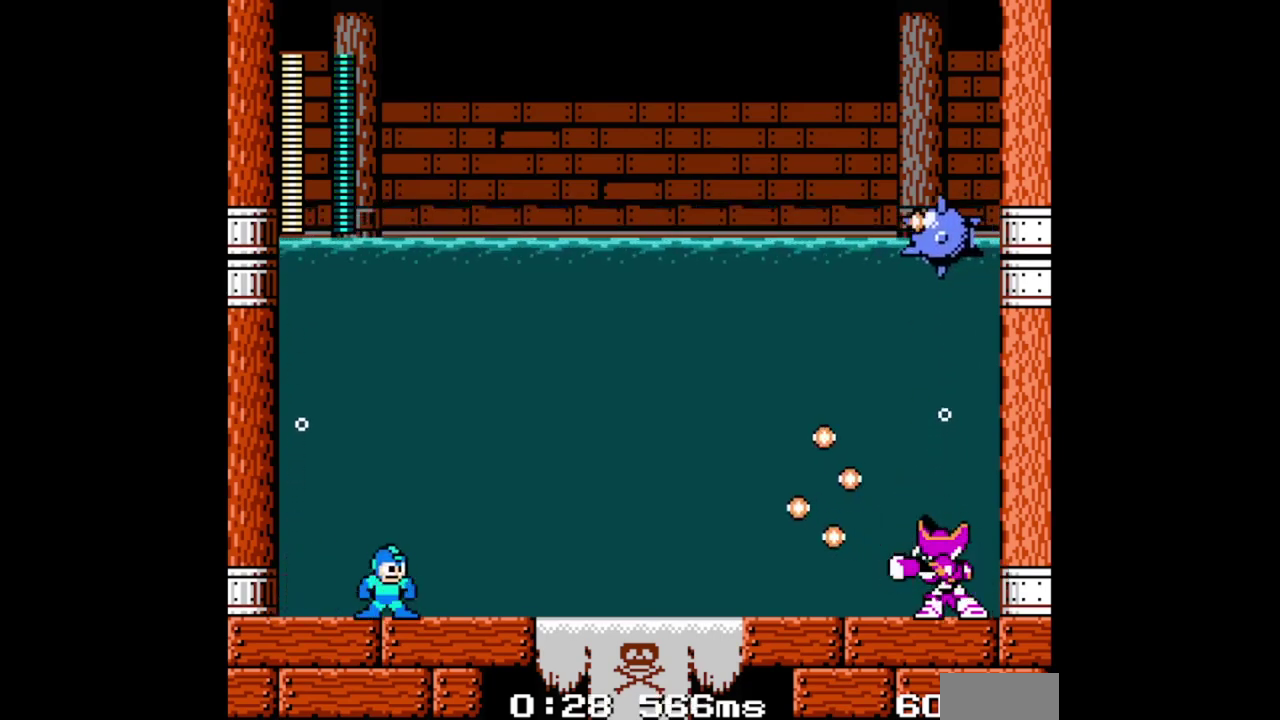
{"buttons": ["B", "DPAD_LEFT"], "events": [[67, "DPAD_RIGHT", "down"], [200, "B", "up"], [267, "B", "down"], [267, "DPAD_RIGHT", "up"], [333, "DPAD_LEFT", "down"]]}
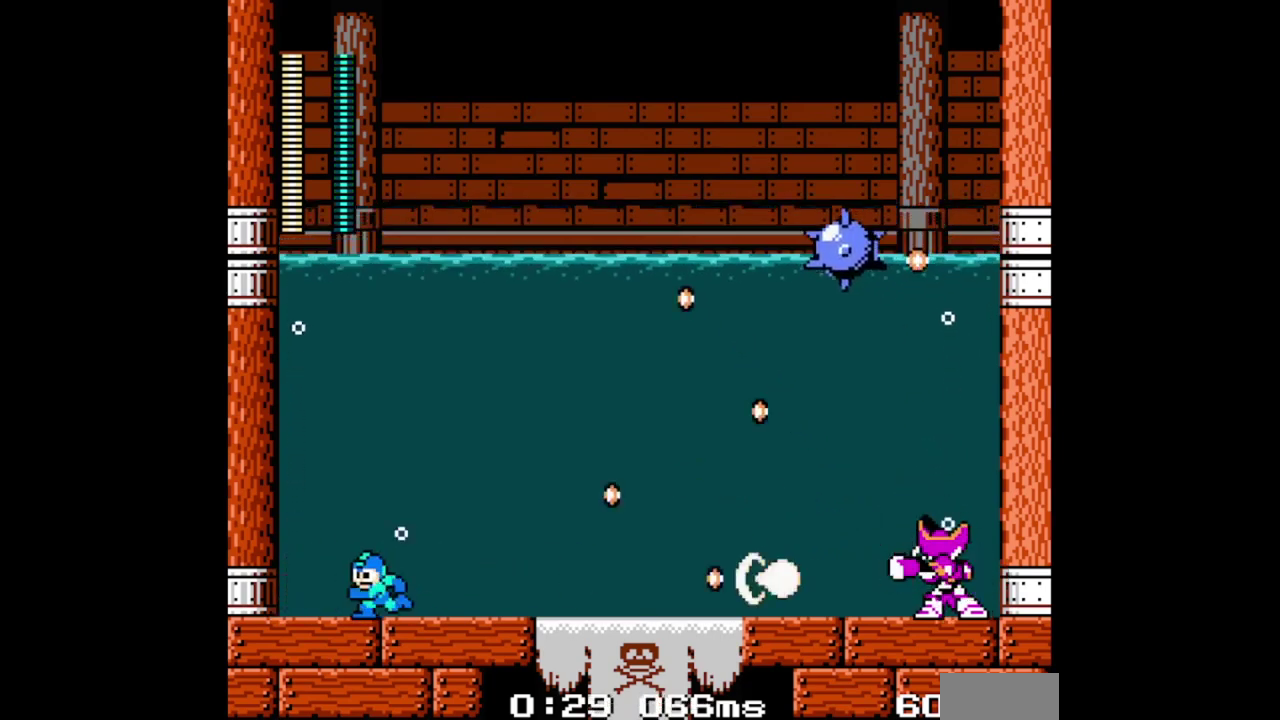
{"buttons": ["B", "DPAD_LEFT"], "events": []}
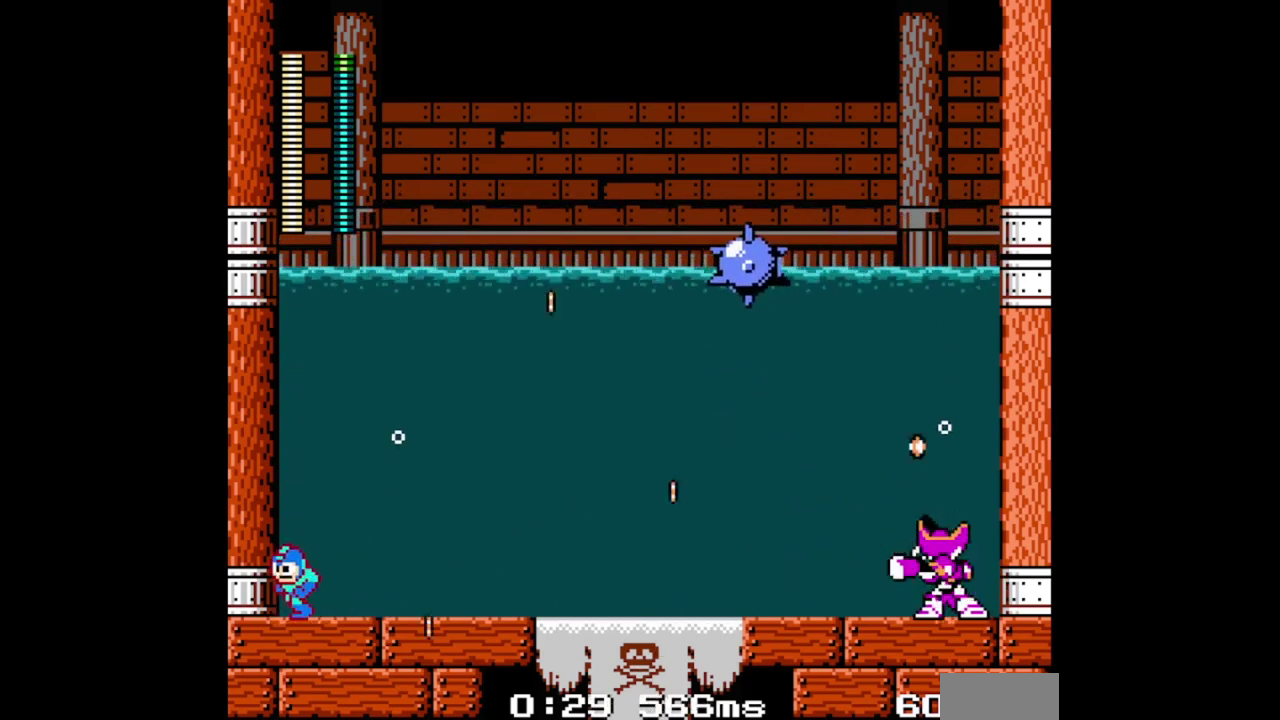
{"buttons": ["B", "DPAD_LEFT"], "events": []}
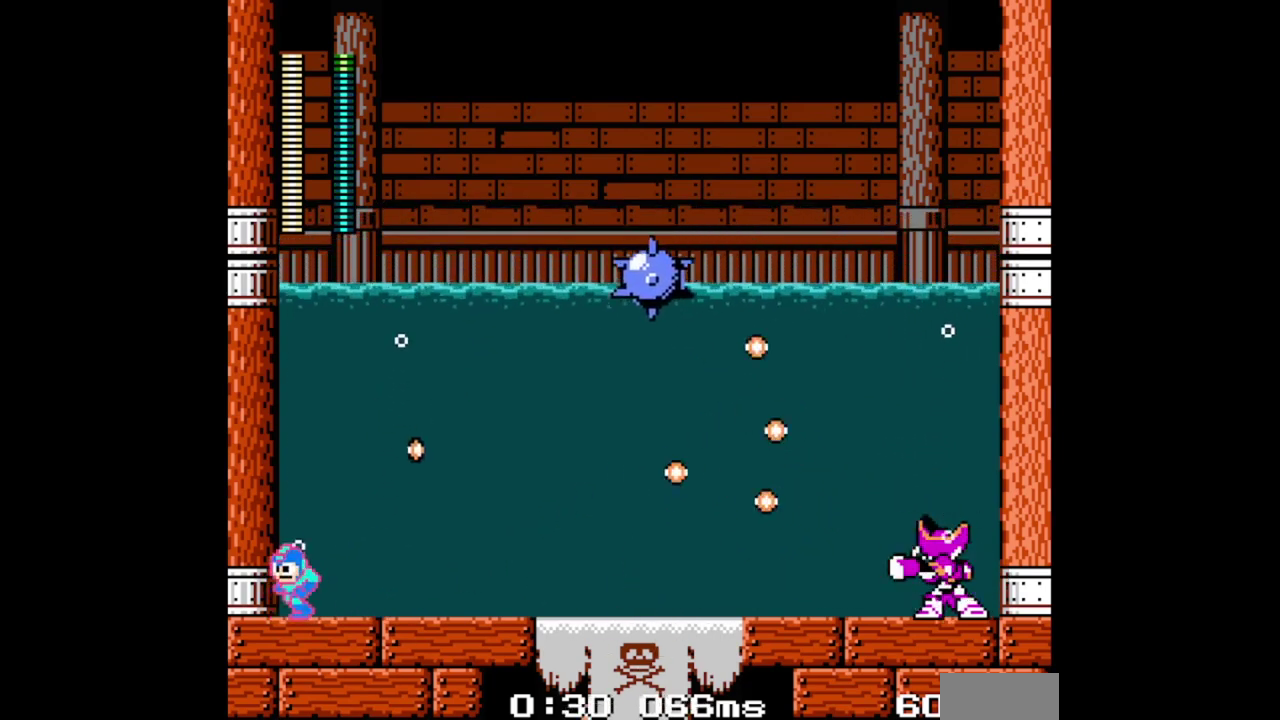
{"buttons": ["DPAD_RIGHT"], "events": [[433, "DPAD_LEFT", "up"], [433, "DPAD_RIGHT", "down"], [500, "B", "up"]]}
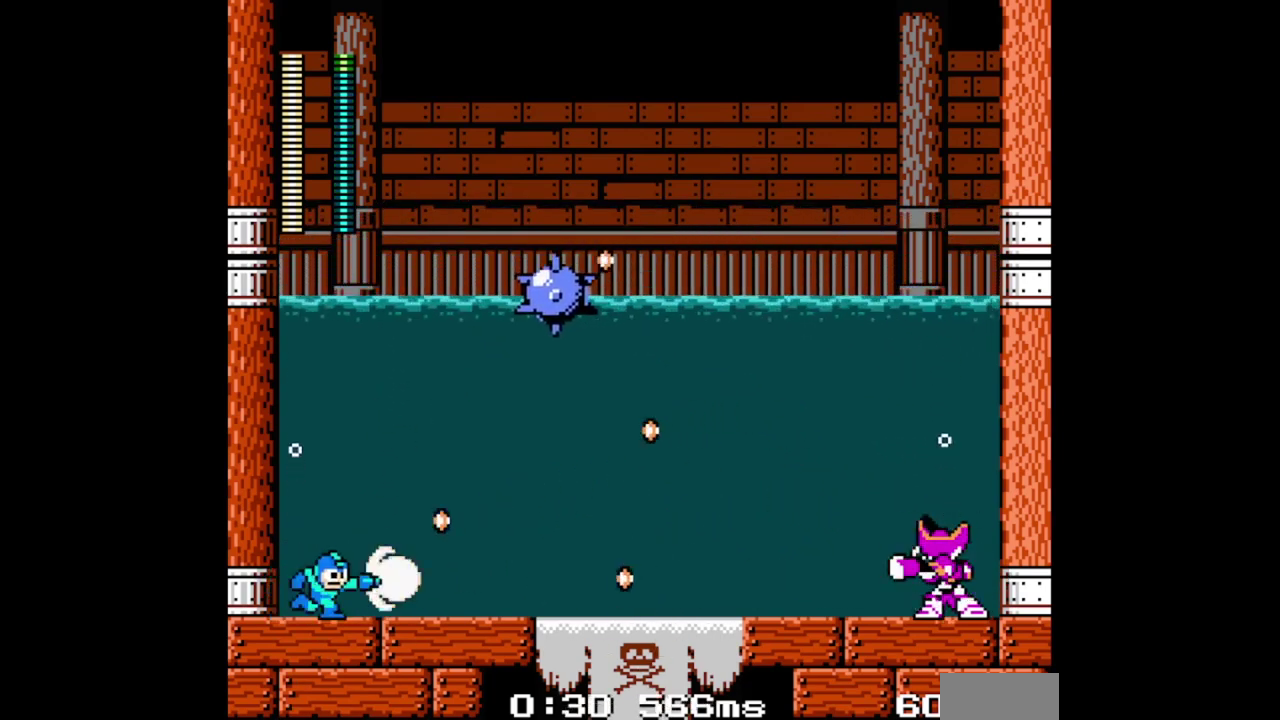
{"buttons": ["B", "DPAD_RIGHT"], "events": [[33, "DPAD_RIGHT", "up"], [67, "B", "down"], [100, "DPAD_LEFT", "down"], [200, "A", "down"], [300, "A", "up"], [300, "DPAD_LEFT", "up"], [333, "DPAD_RIGHT", "down"]]}
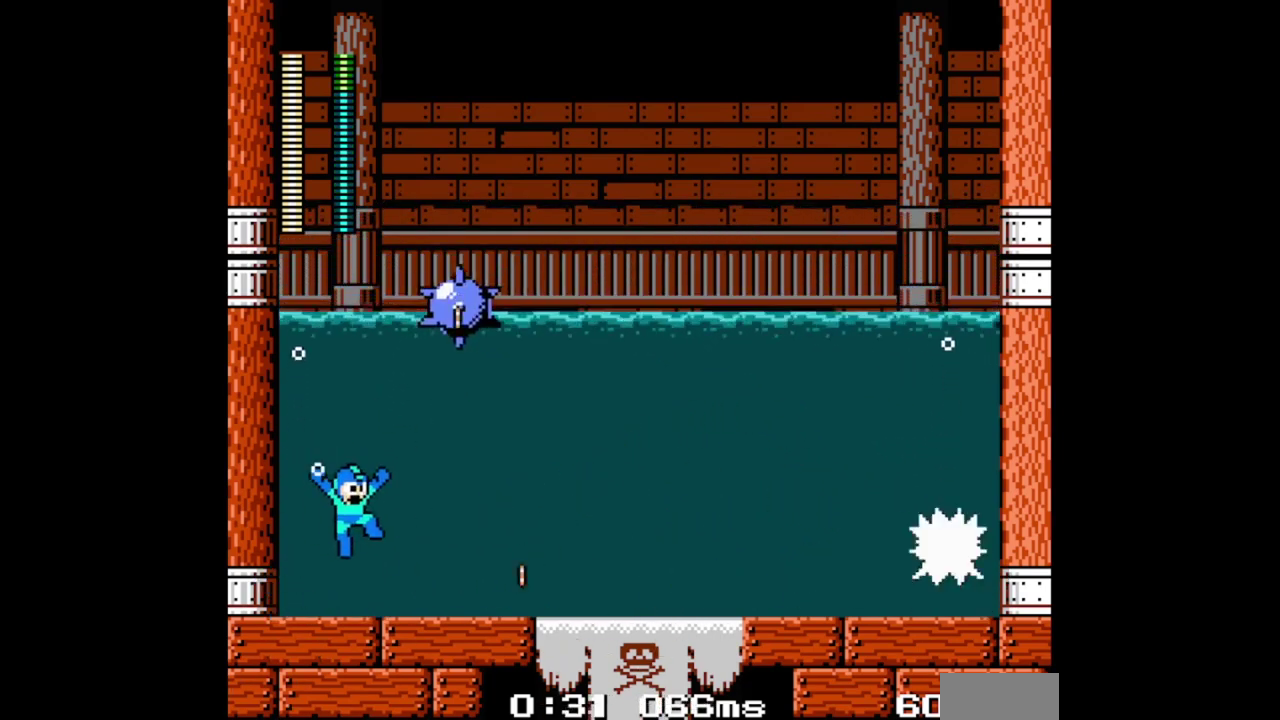
{"buttons": ["B", "DPAD_RIGHT"], "events": []}
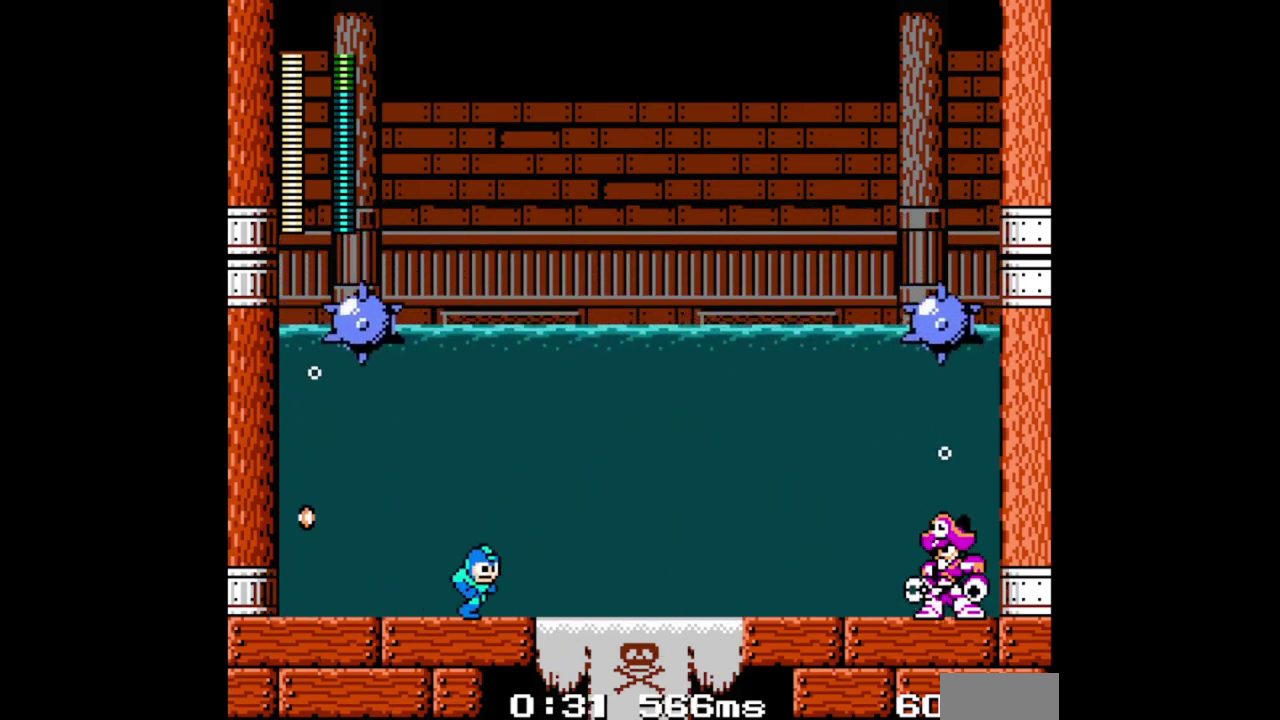
{"buttons": ["B", "DPAD_RIGHT"], "events": [[67, "DPAD_RIGHT", "up"], [100, "DPAD_LEFT", "down"], [467, "DPAD_RIGHT", "down"], [500, "DPAD_LEFT", "up"]]}
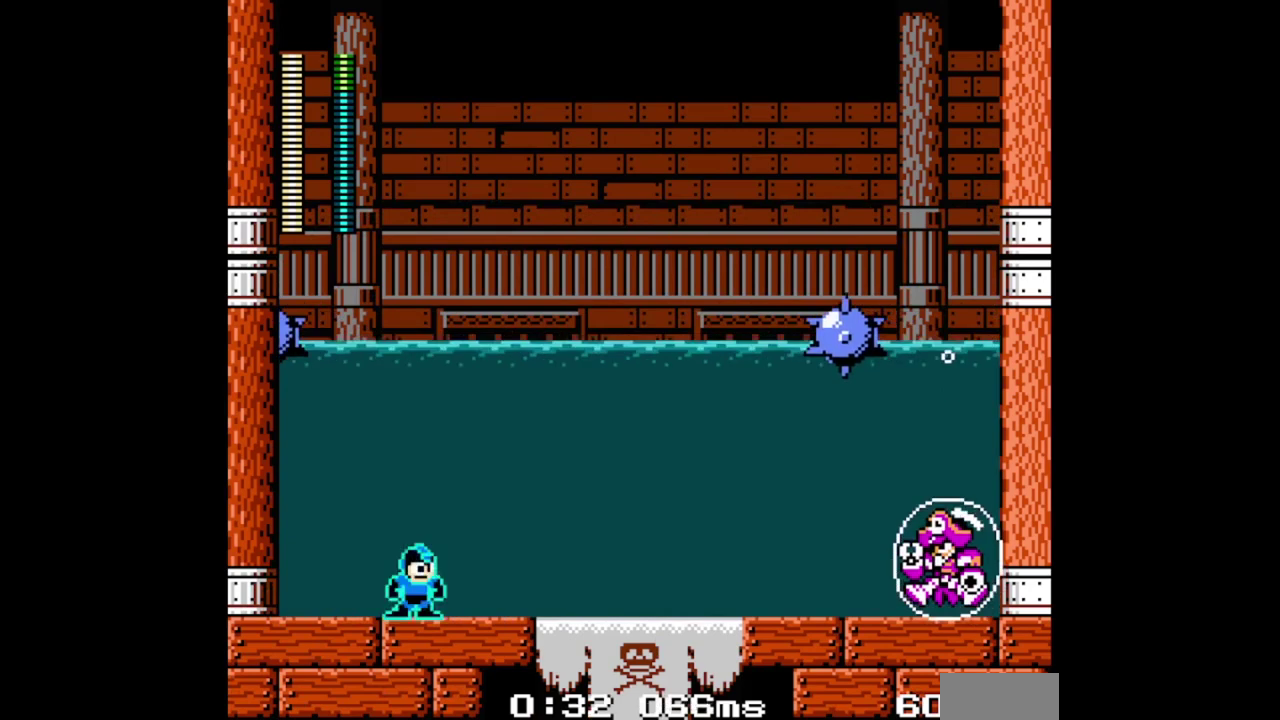
{"buttons": ["DPAD_RIGHT"], "events": [[33, "B", "up"], [100, "B", "down"], [100, "DPAD_RIGHT", "up"], [167, "DPAD_LEFT", "down"], [500, "B", "up"], [500, "DPAD_LEFT", "up"], [500, "DPAD_RIGHT", "down"]]}